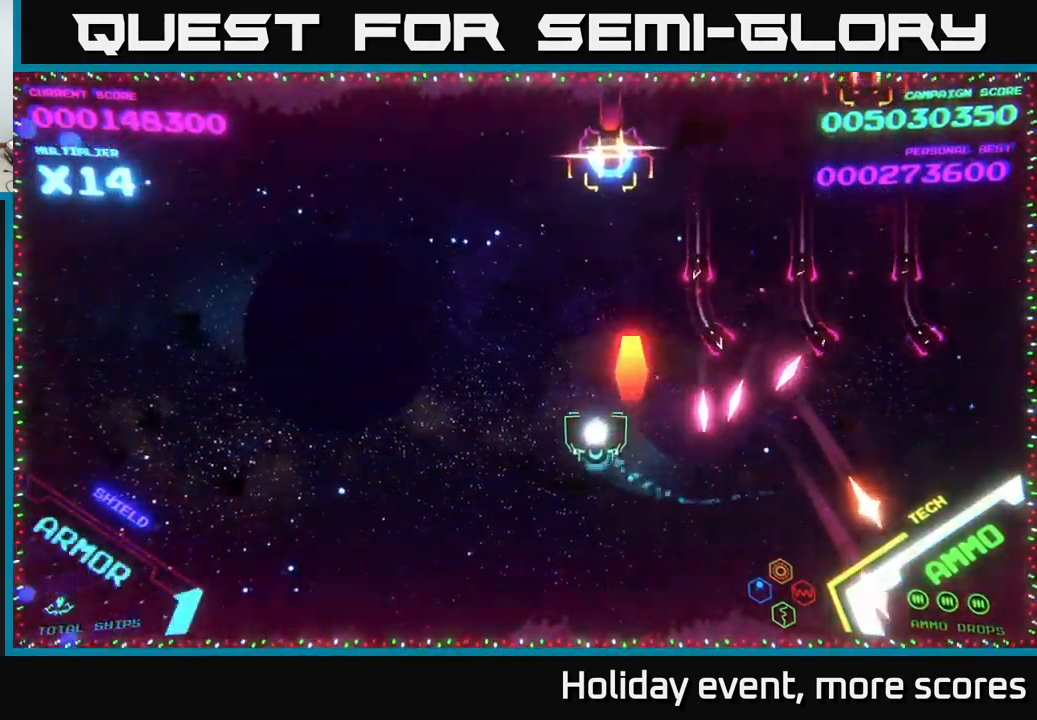
Gameplay with a controller (Xbox layout); each line is a JSON object with the inputs held at the frame after it. "events" lists button and stick changes between this image and that frame as [ms after this image, input, new state], when the widget could be followed in between.
{"buttons": [], "left_stick": "up-left", "right_stick": "center", "events": [[33, "X", "up"]]}
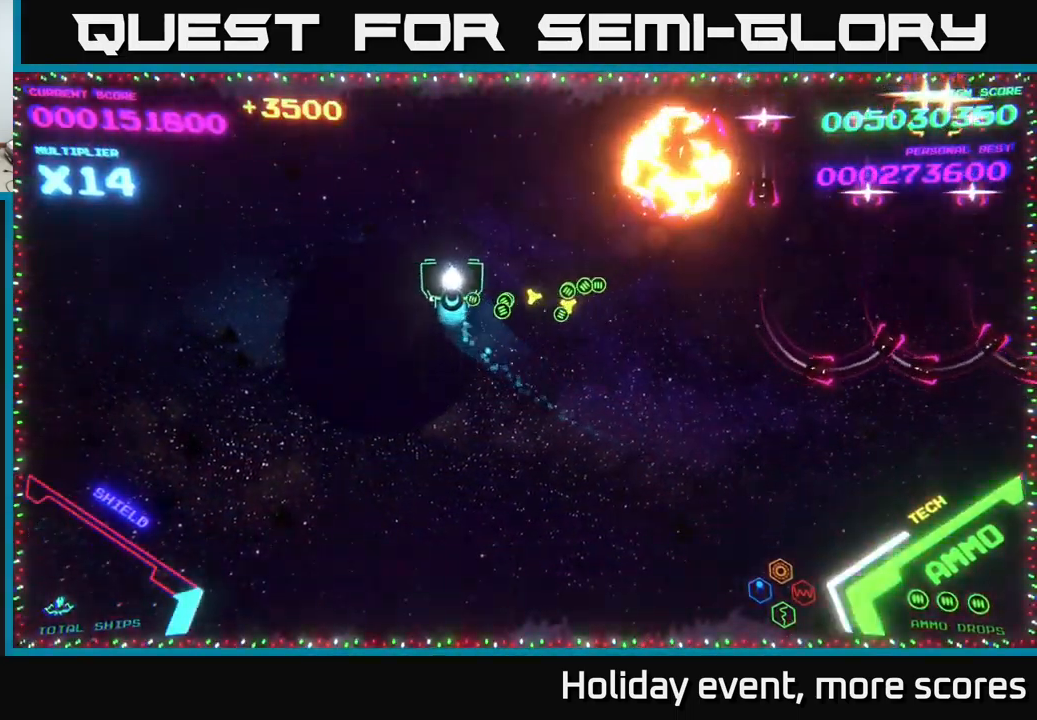
{"buttons": [], "left_stick": "down-left", "right_stick": "center", "events": [[33, "left_stick", "up"], [483, "left_stick", "down-left"]]}
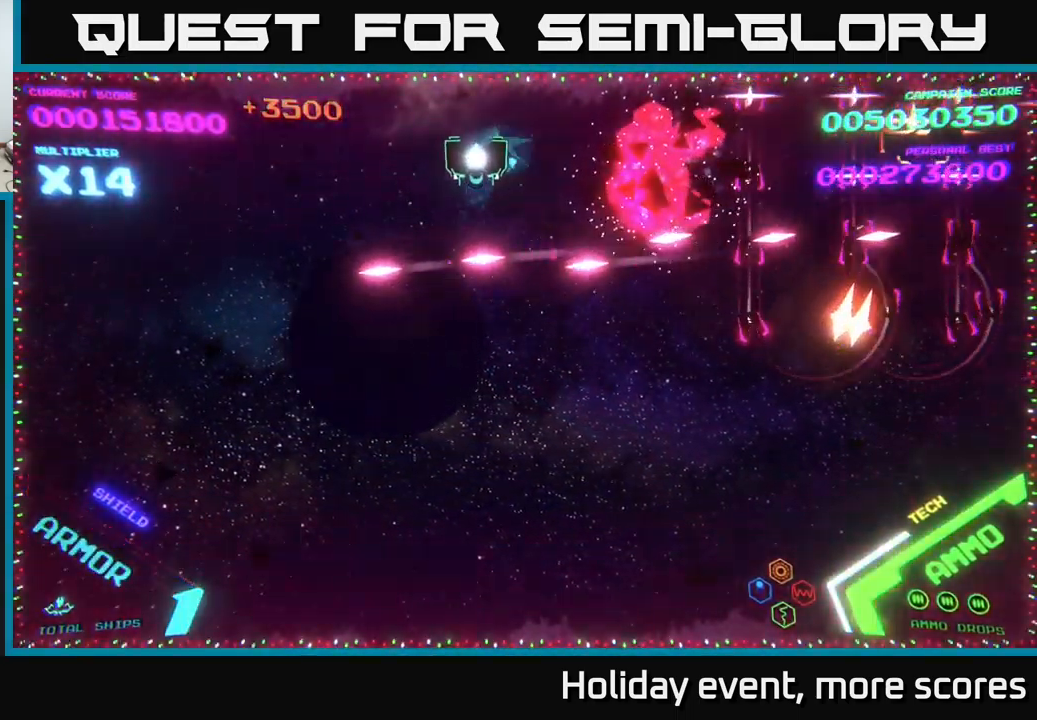
{"buttons": [], "left_stick": "up", "right_stick": "center", "events": [[100, "left_stick", "up"], [300, "left_stick", "up-right"], [483, "left_stick", "up"]]}
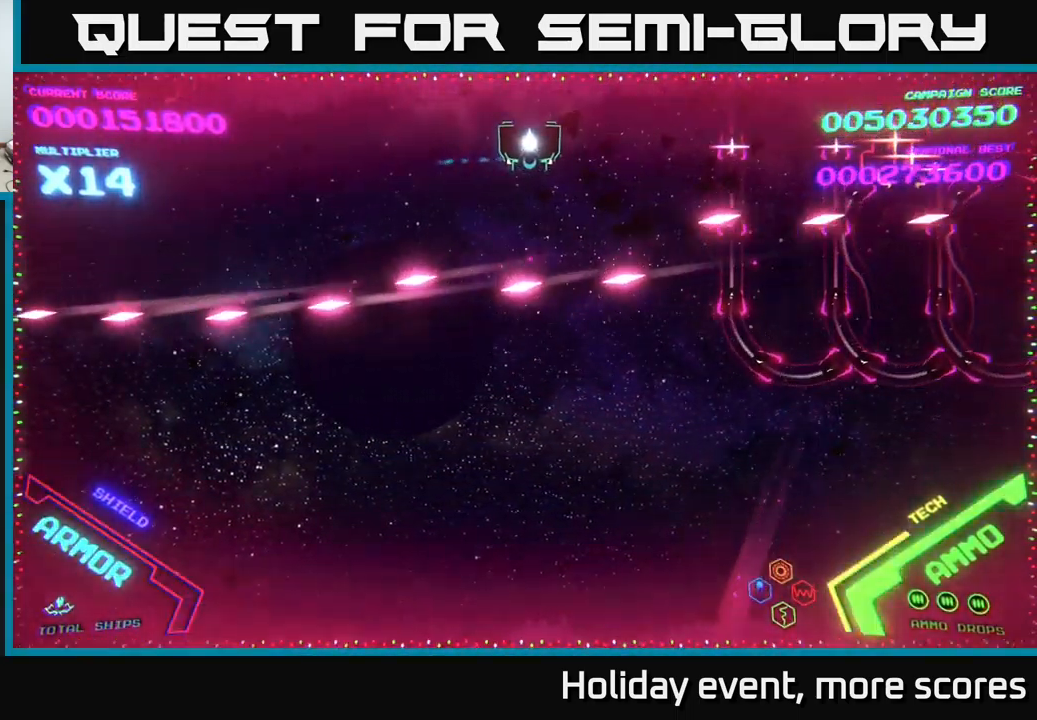
{"buttons": [], "left_stick": "right", "right_stick": "center", "events": [[117, "left_stick", "center"], [317, "left_stick", "right"]]}
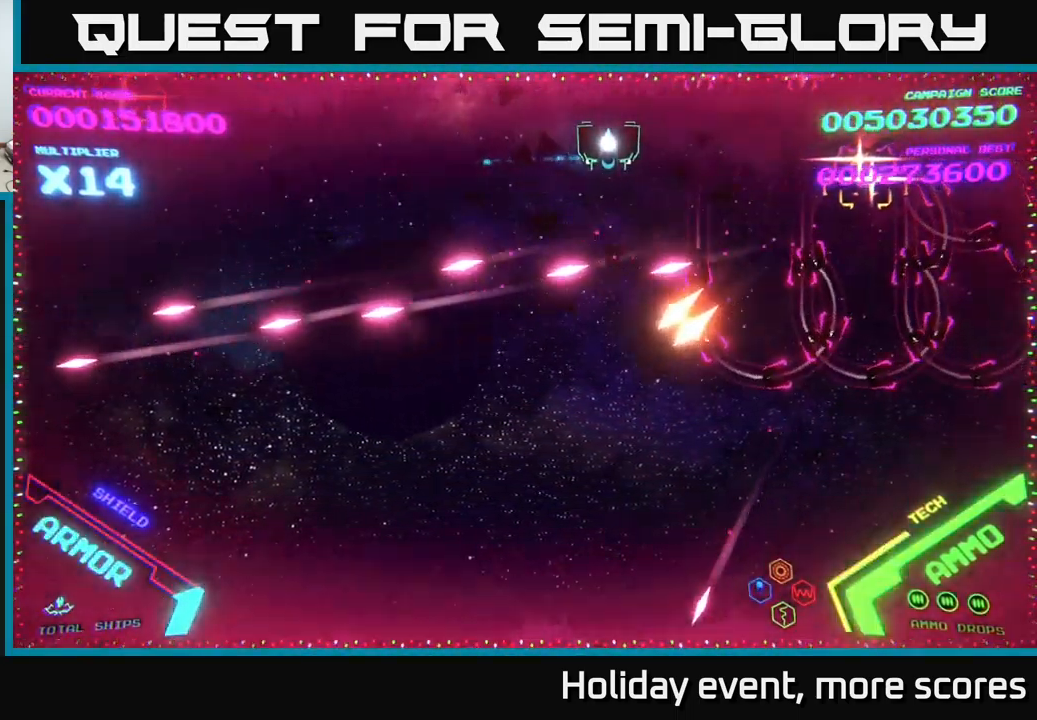
{"buttons": ["B"], "left_stick": "up-right", "right_stick": "center", "events": [[67, "B", "down"], [100, "left_stick", "down-right"], [500, "left_stick", "up-right"]]}
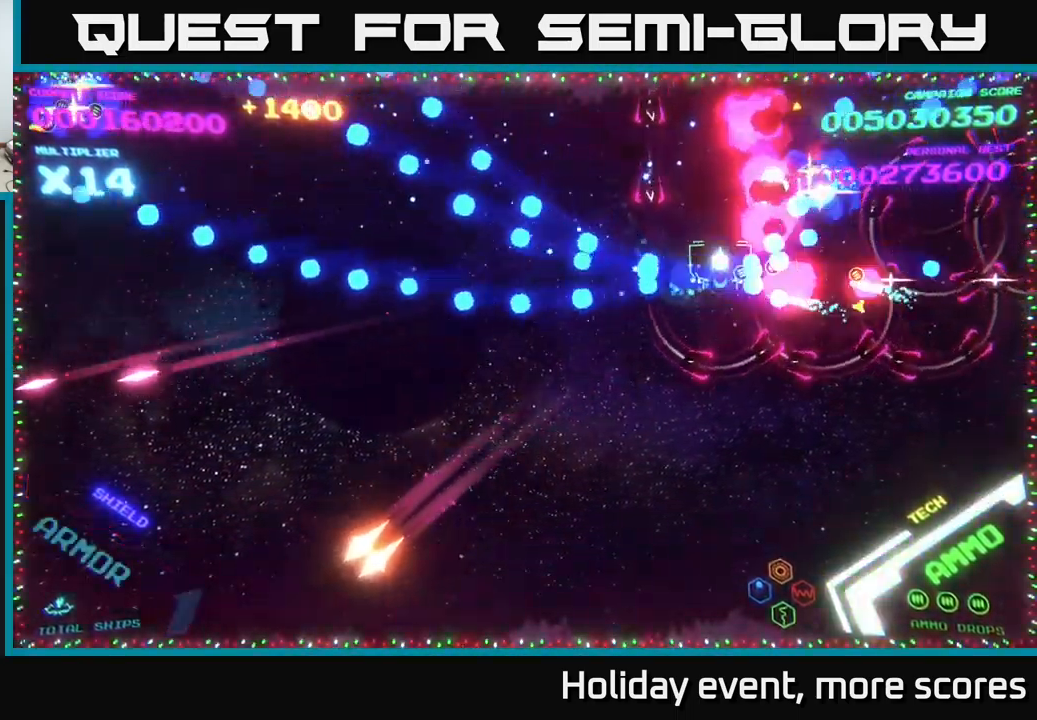
{"buttons": ["B"], "left_stick": "right", "right_stick": "center", "events": [[484, "left_stick", "right"]]}
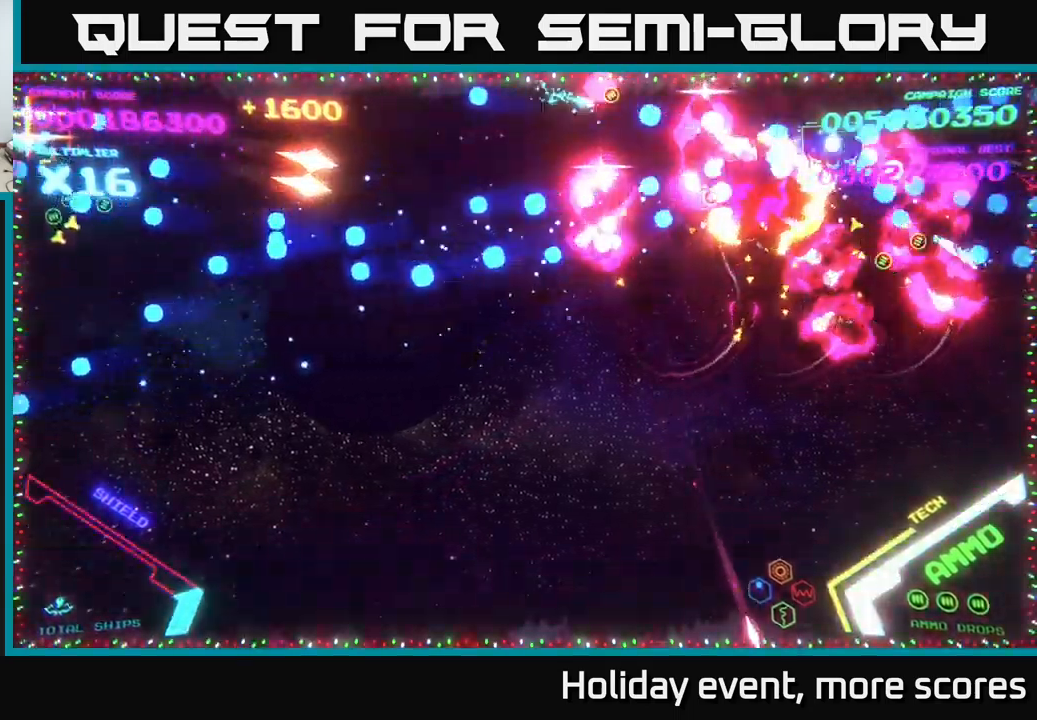
{"buttons": [], "left_stick": "down-left", "right_stick": "center", "events": [[17, "B", "up"], [50, "left_stick", "down-right"], [67, "B", "down"], [150, "B", "up"], [200, "B", "down"], [334, "left_stick", "down"], [467, "left_stick", "down-left"], [500, "B", "up"]]}
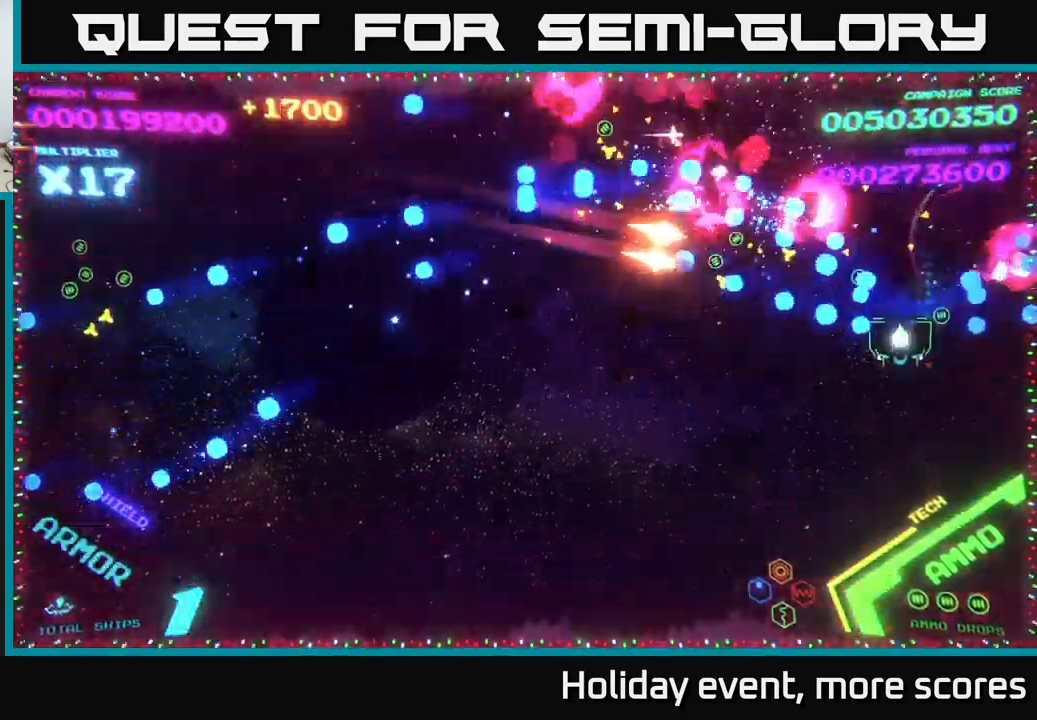
{"buttons": [], "left_stick": "left", "right_stick": "center", "events": [[200, "B", "down"], [300, "B", "up"], [334, "left_stick", "left"]]}
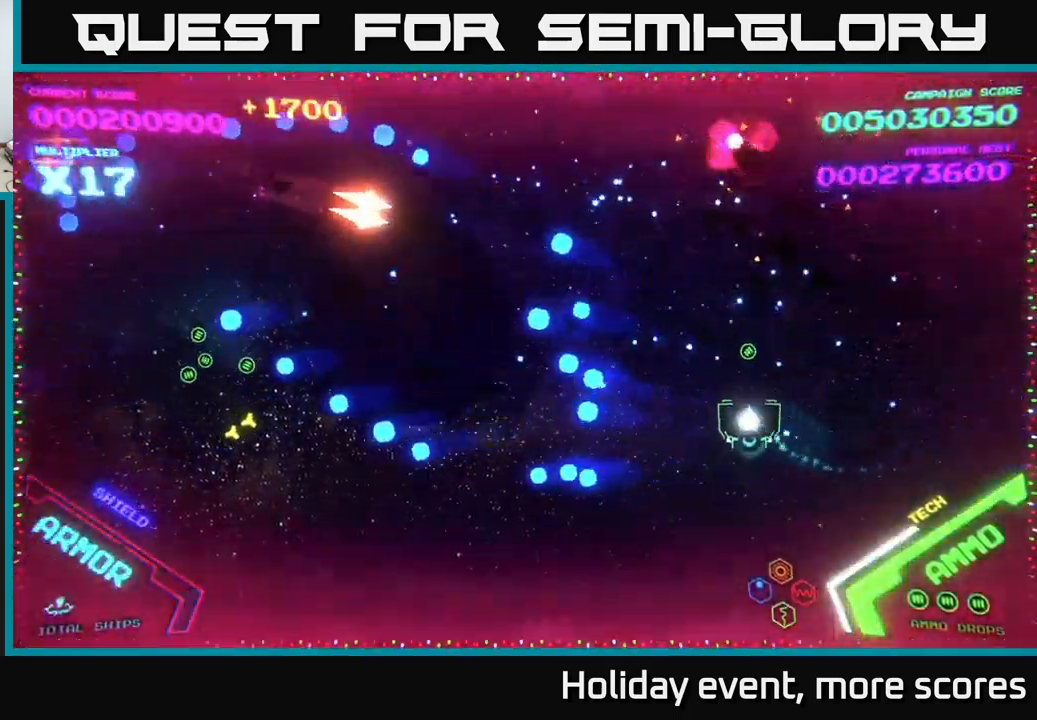
{"buttons": [], "left_stick": "left", "right_stick": "center", "events": []}
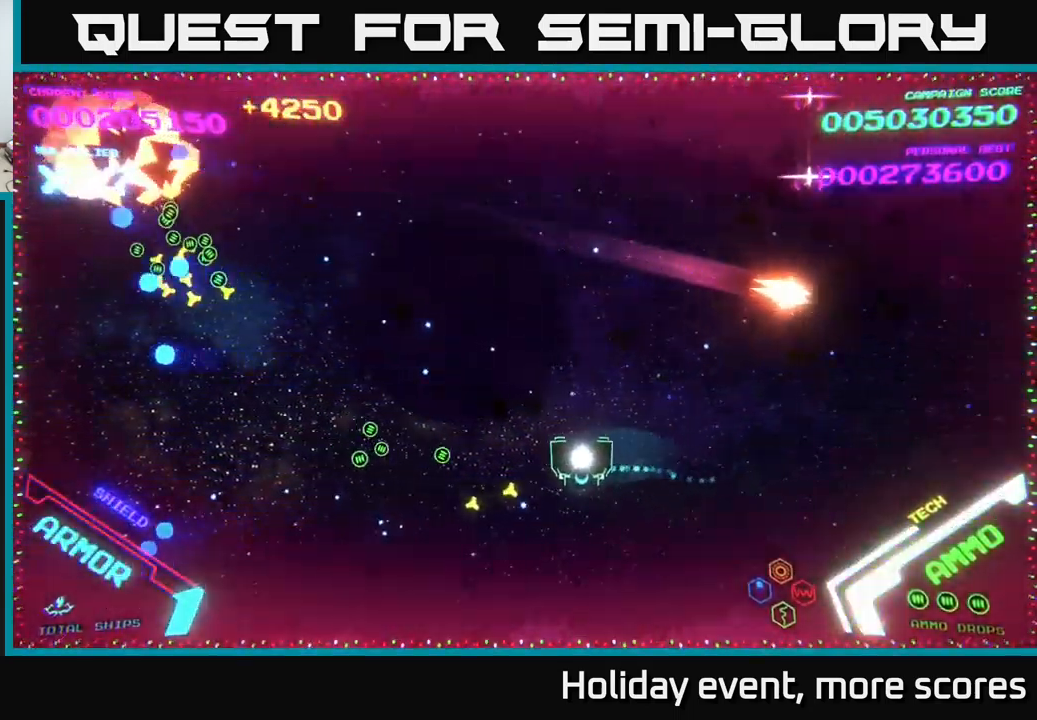
{"buttons": [], "left_stick": "up-left", "right_stick": "center", "events": [[334, "left_stick", "up-left"]]}
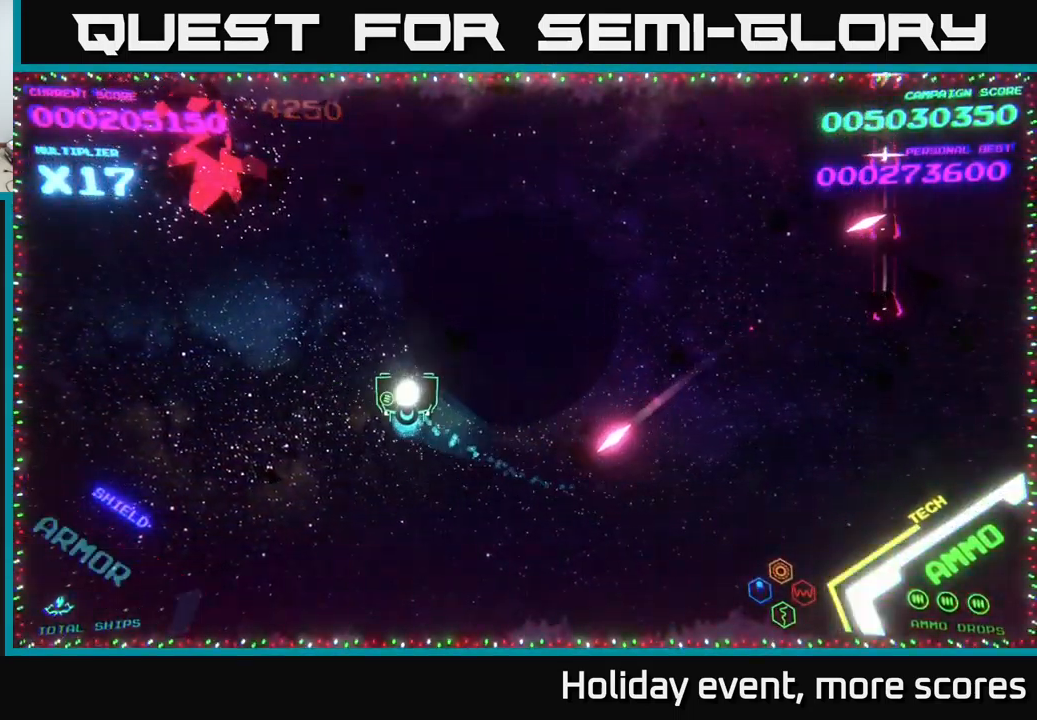
{"buttons": [], "left_stick": "up-right", "right_stick": "center", "events": [[134, "left_stick", "up-right"]]}
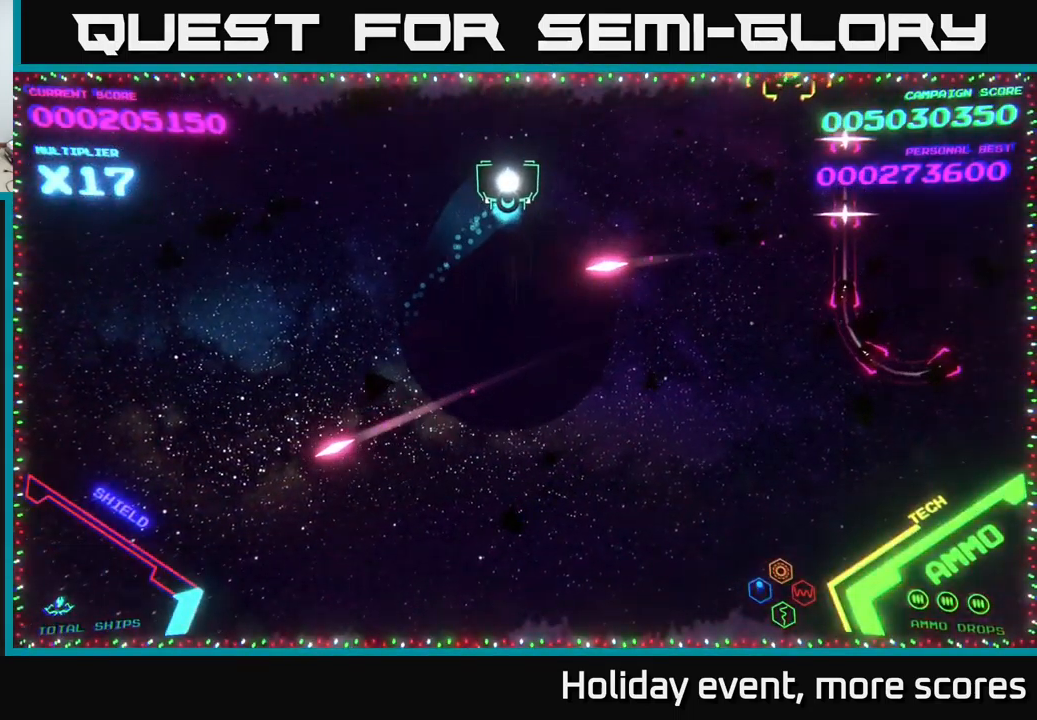
{"buttons": [], "left_stick": "right", "right_stick": "center", "events": [[317, "left_stick", "right"]]}
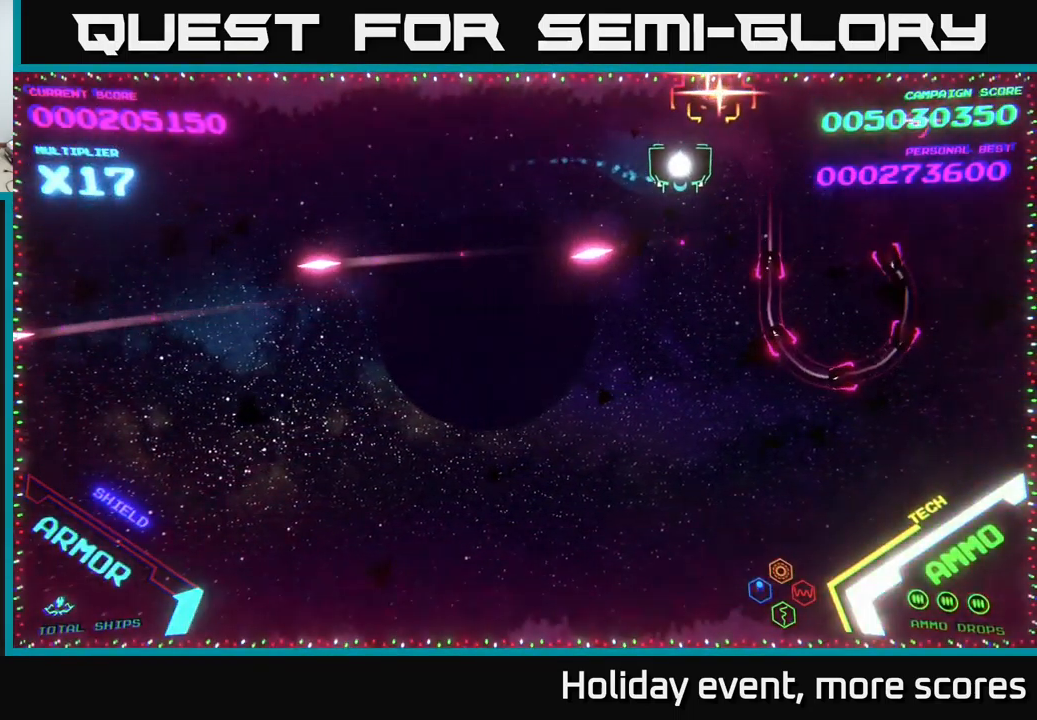
{"buttons": [], "left_stick": "down-left", "right_stick": "center", "events": [[200, "X", "down"], [200, "left_stick", "up"], [250, "X", "up"], [300, "left_stick", "down"], [384, "left_stick", "down-left"]]}
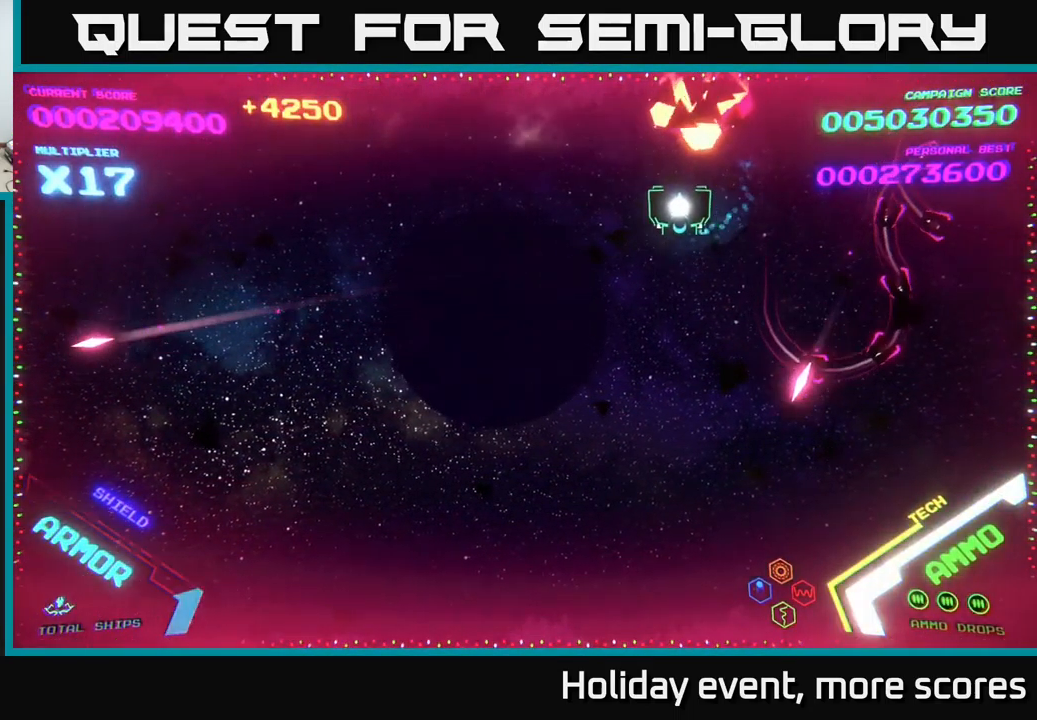
{"buttons": [], "left_stick": "center", "right_stick": "center", "events": [[34, "left_stick", "up-left"], [150, "left_stick", "up-right"], [234, "left_stick", "right"], [484, "left_stick", "center"]]}
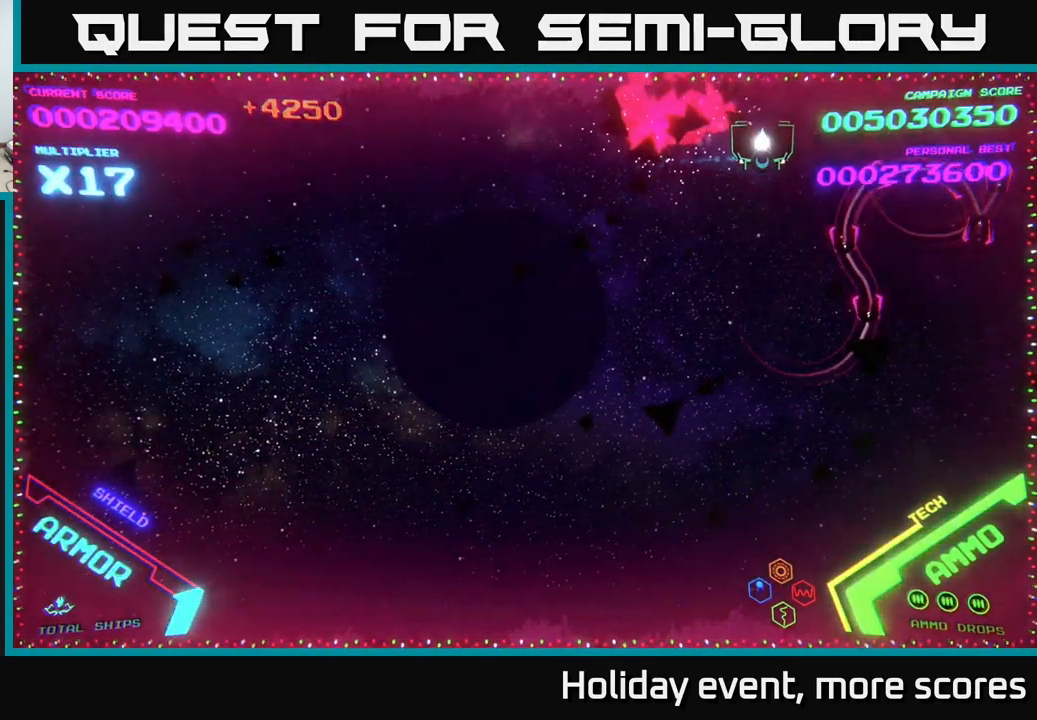
{"buttons": ["B"], "left_stick": "down", "right_stick": "center", "events": [[317, "left_stick", "right"], [350, "B", "down"], [467, "left_stick", "down"]]}
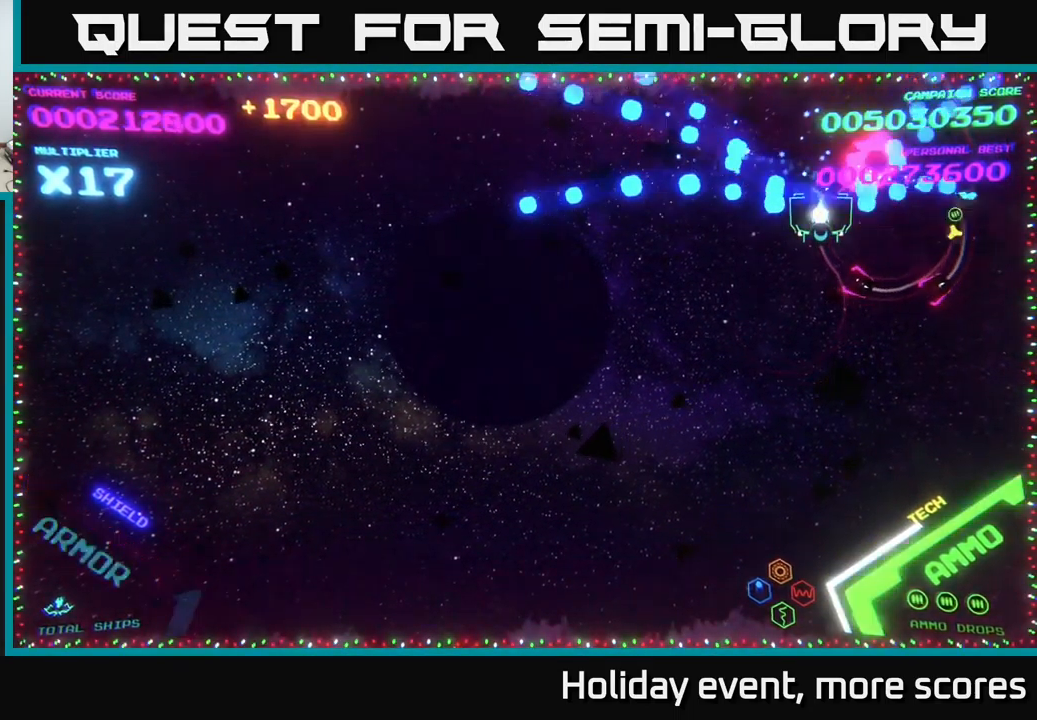
{"buttons": [], "left_stick": "down-left", "right_stick": "center", "events": [[17, "B", "up"], [84, "B", "down"], [151, "left_stick", "down-right"], [167, "B", "up"], [217, "B", "down"], [301, "B", "up"], [467, "left_stick", "down-left"]]}
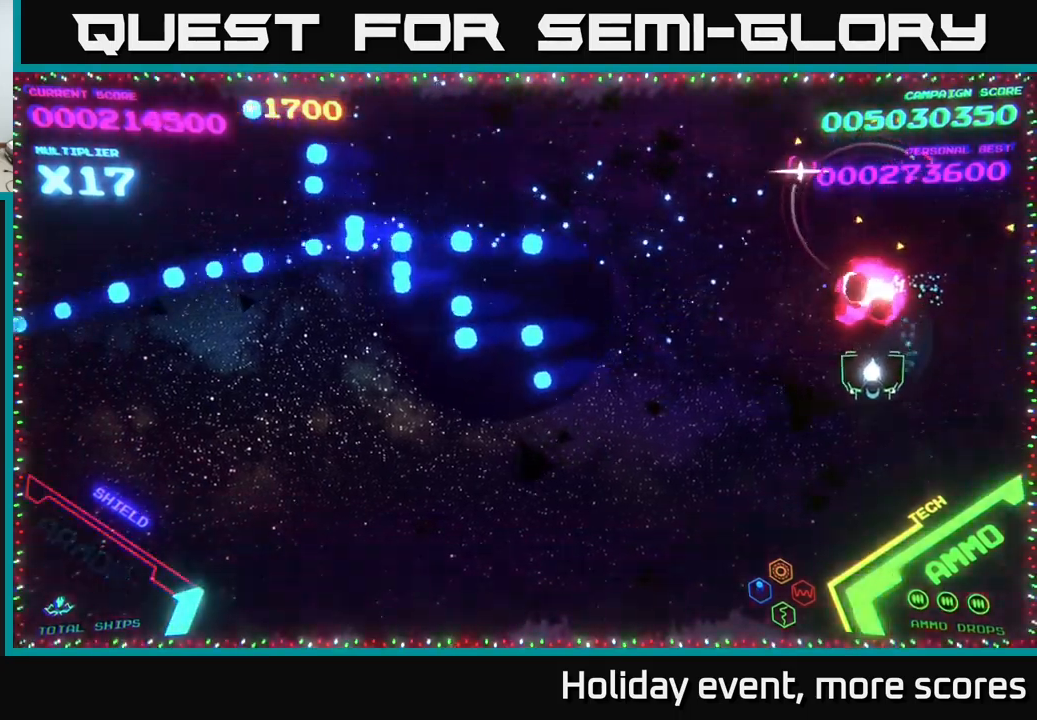
{"buttons": [], "left_stick": "left", "right_stick": "center", "events": [[17, "left_stick", "left"], [150, "left_stick", "up-left"], [317, "left_stick", "up"], [433, "A", "down"], [433, "left_stick", "left"], [483, "A", "up"]]}
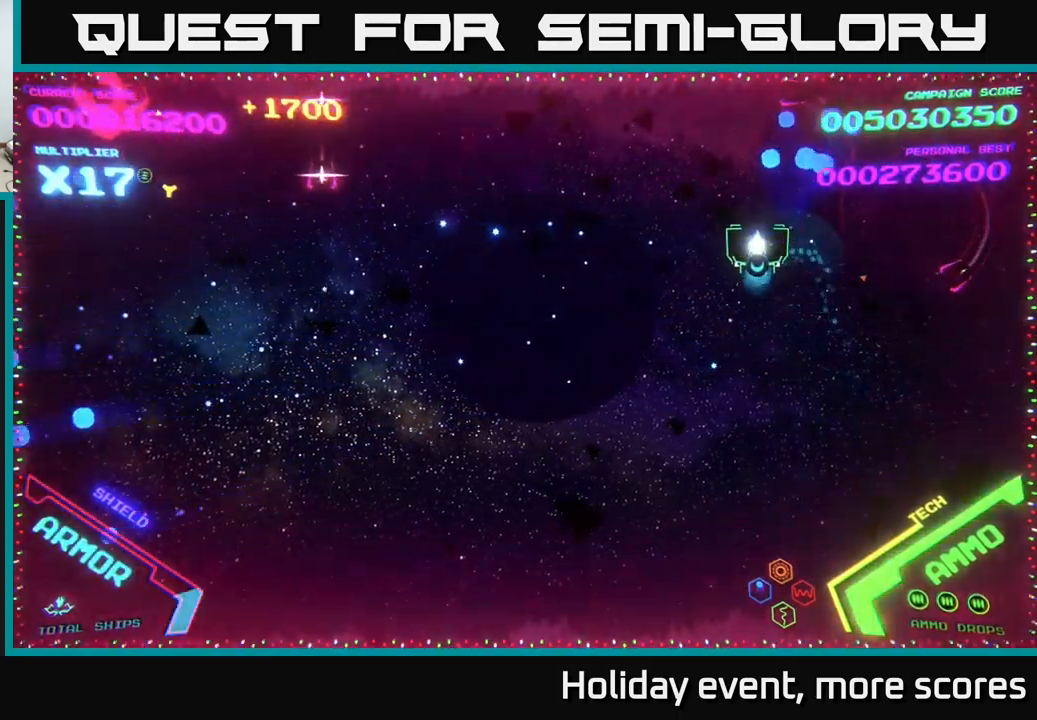
{"buttons": [], "left_stick": "down", "right_stick": "center", "events": [[83, "left_stick", "down"], [133, "left_stick", "down-right"], [300, "A", "down"], [350, "A", "up"], [417, "left_stick", "center"], [467, "left_stick", "down"]]}
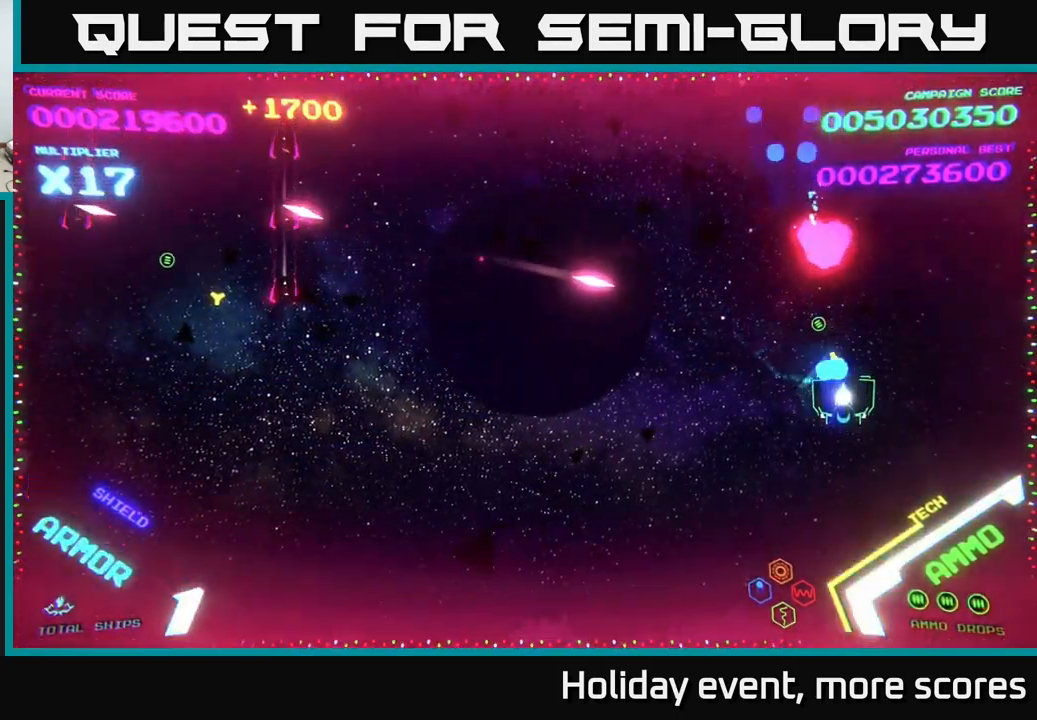
{"buttons": [], "left_stick": "up-left", "right_stick": "center", "events": [[33, "A", "down"], [50, "left_stick", "up-right"], [67, "A", "up"], [367, "left_stick", "up-left"]]}
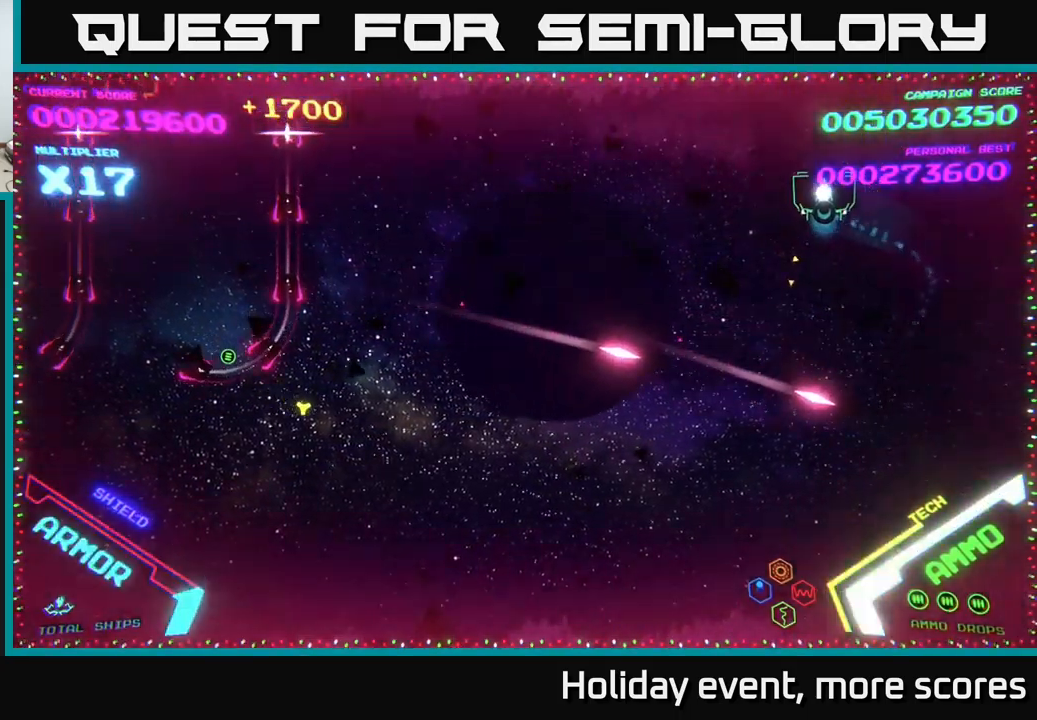
{"buttons": [], "left_stick": "up-left", "right_stick": "center", "events": [[117, "left_stick", "left"], [483, "left_stick", "up-left"]]}
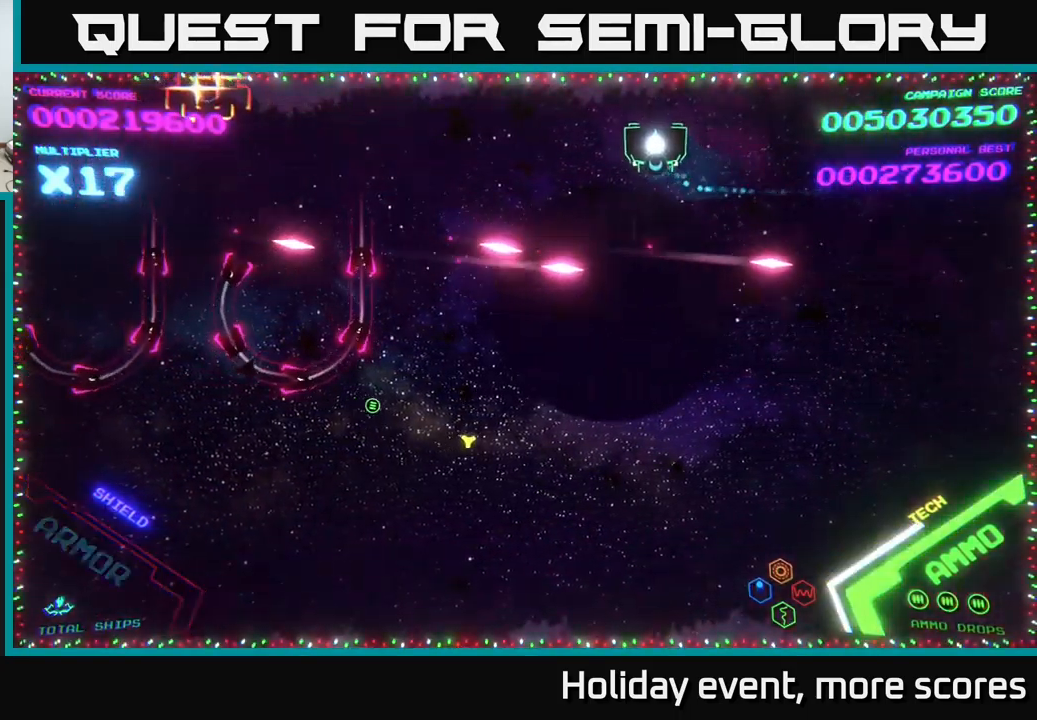
{"buttons": [], "left_stick": "down-left", "right_stick": "center", "events": [[183, "left_stick", "down-left"], [317, "left_stick", "left"], [450, "left_stick", "down-left"]]}
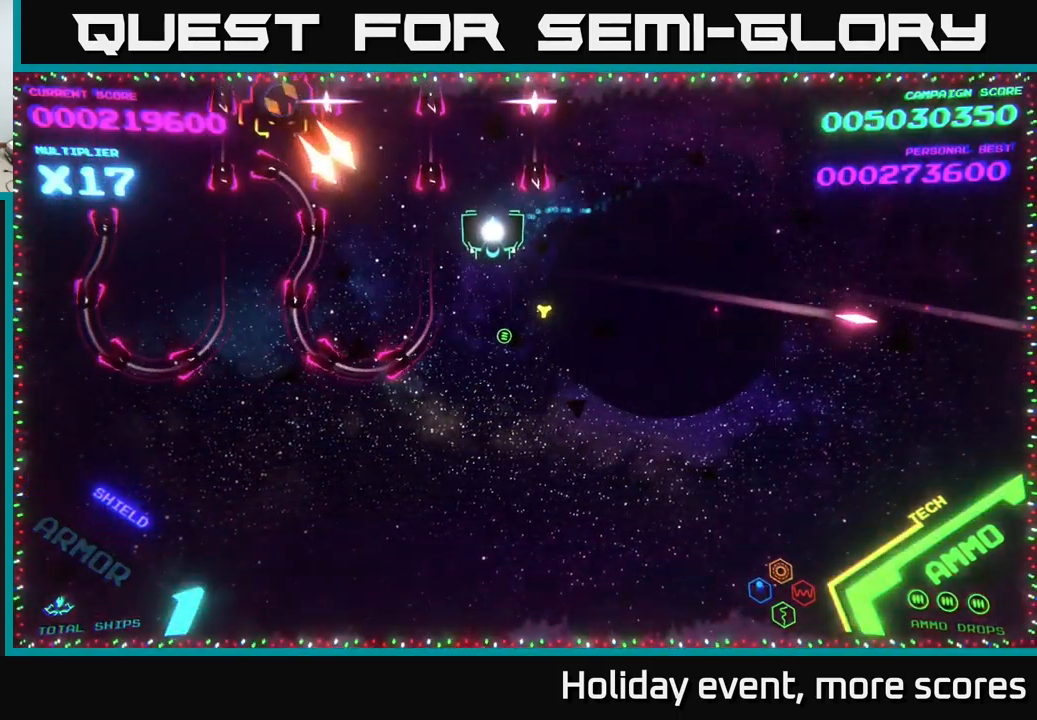
{"buttons": [], "left_stick": "down-left", "right_stick": "center", "events": []}
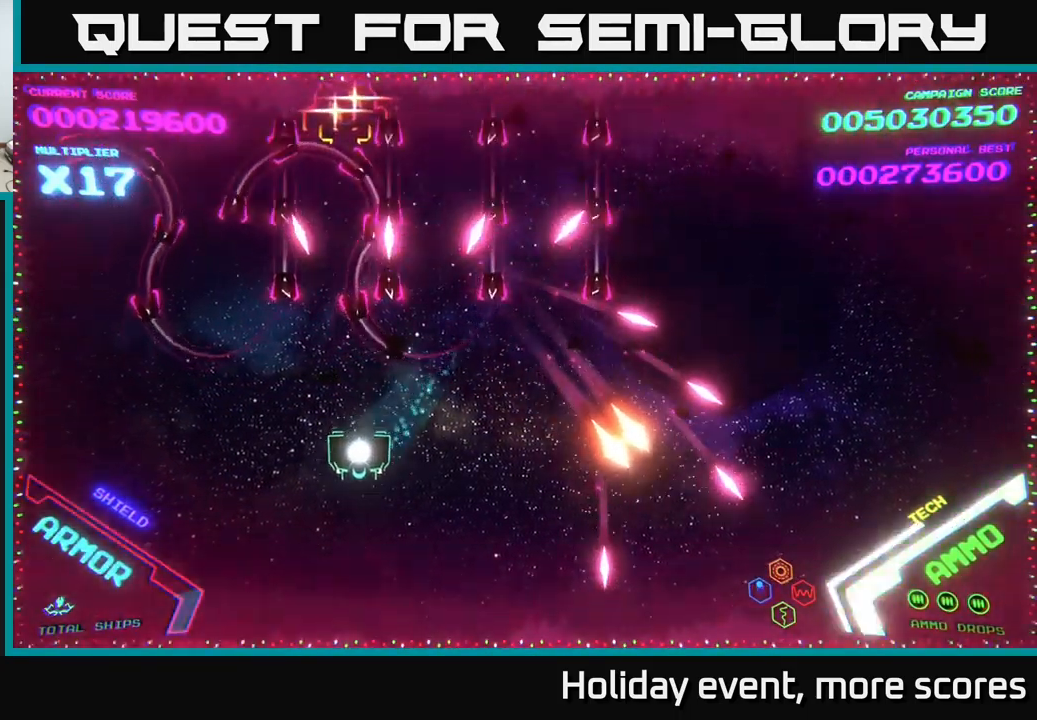
{"buttons": [], "left_stick": "left", "right_stick": "center", "events": [[183, "left_stick", "left"]]}
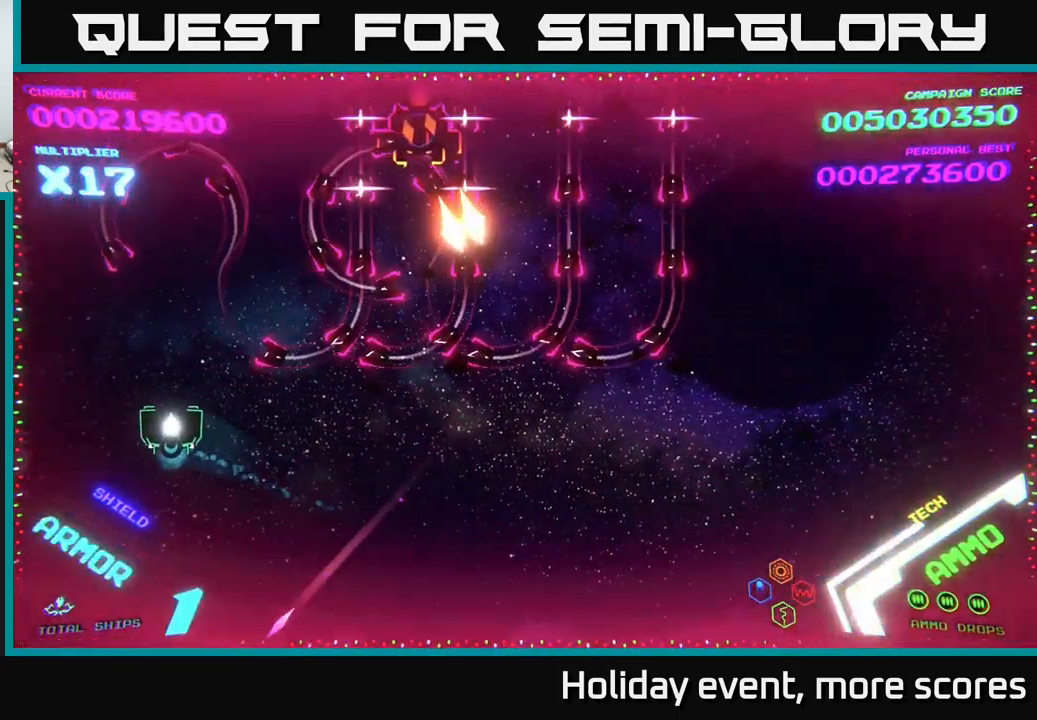
{"buttons": ["B"], "left_stick": "up-right", "right_stick": "center", "events": [[100, "left_stick", "up-left"], [167, "B", "down"], [283, "left_stick", "up"], [450, "left_stick", "up-right"]]}
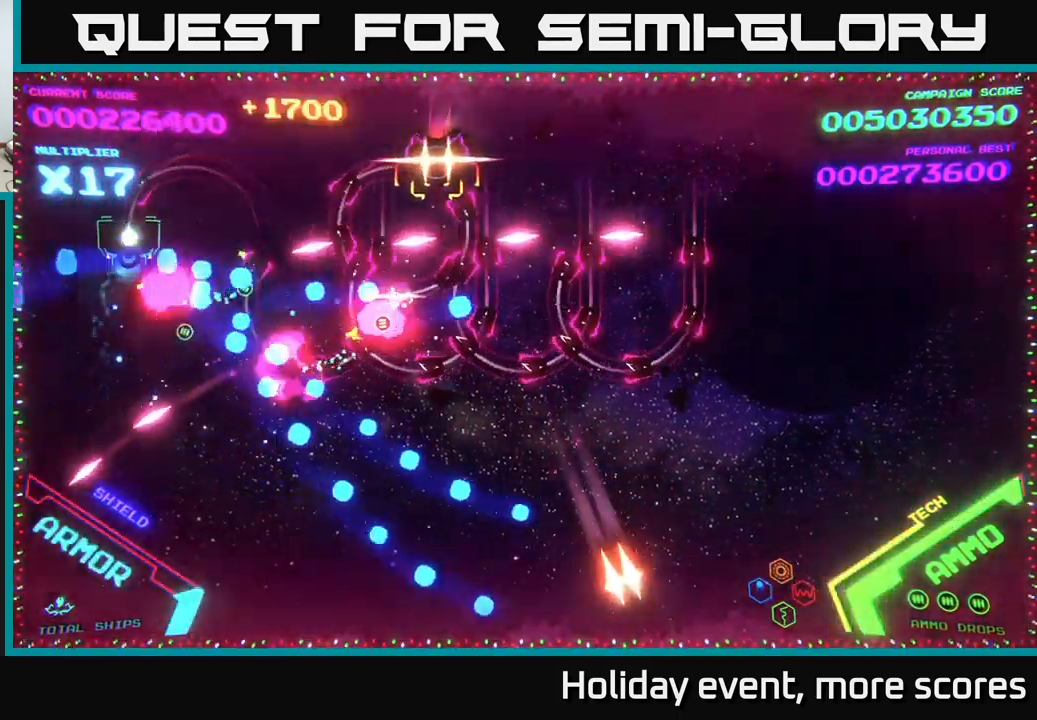
{"buttons": ["B"], "left_stick": "right", "right_stick": "center", "events": [[267, "left_stick", "up"], [433, "left_stick", "right"]]}
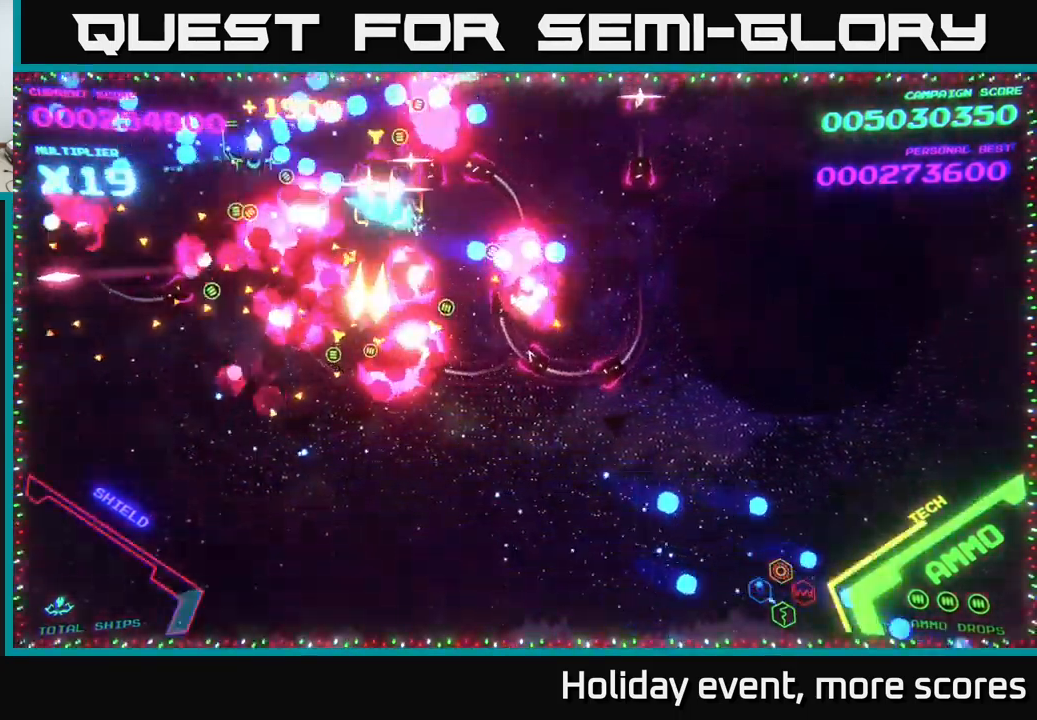
{"buttons": ["B"], "left_stick": "right", "right_stick": "center", "events": [[133, "B", "up"], [183, "B", "down"], [233, "left_stick", "down"], [299, "B", "up"], [333, "B", "down"], [433, "left_stick", "right"]]}
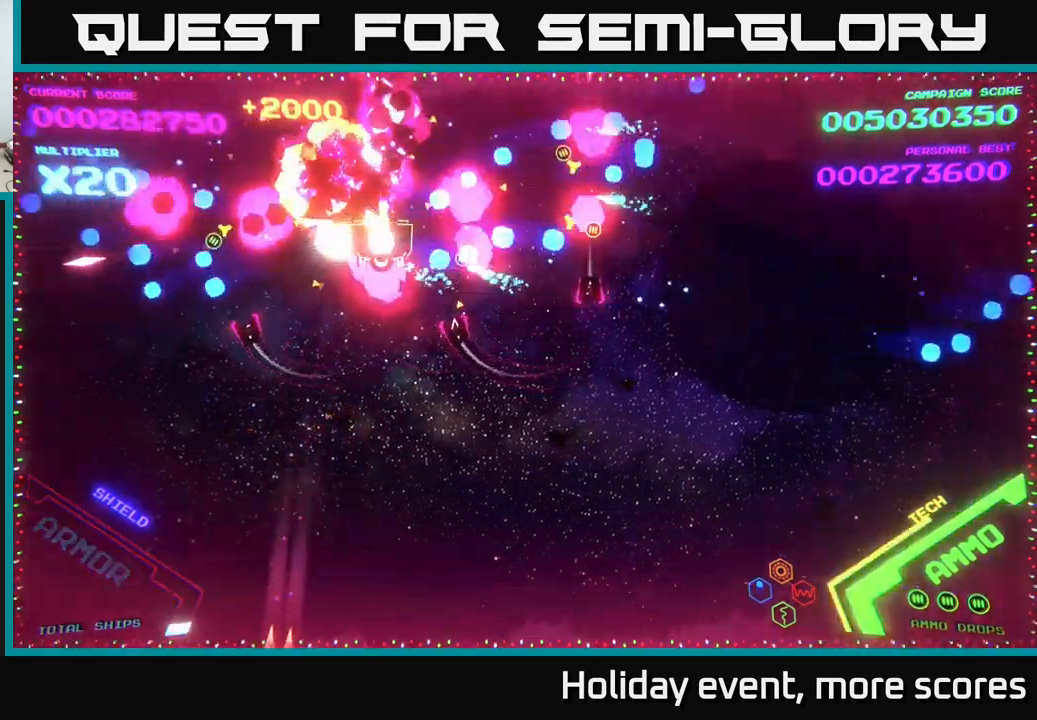
{"buttons": ["B"], "left_stick": "left", "right_stick": "center", "events": [[150, "left_stick", "up"], [233, "B", "up"], [267, "B", "down"], [467, "left_stick", "left"]]}
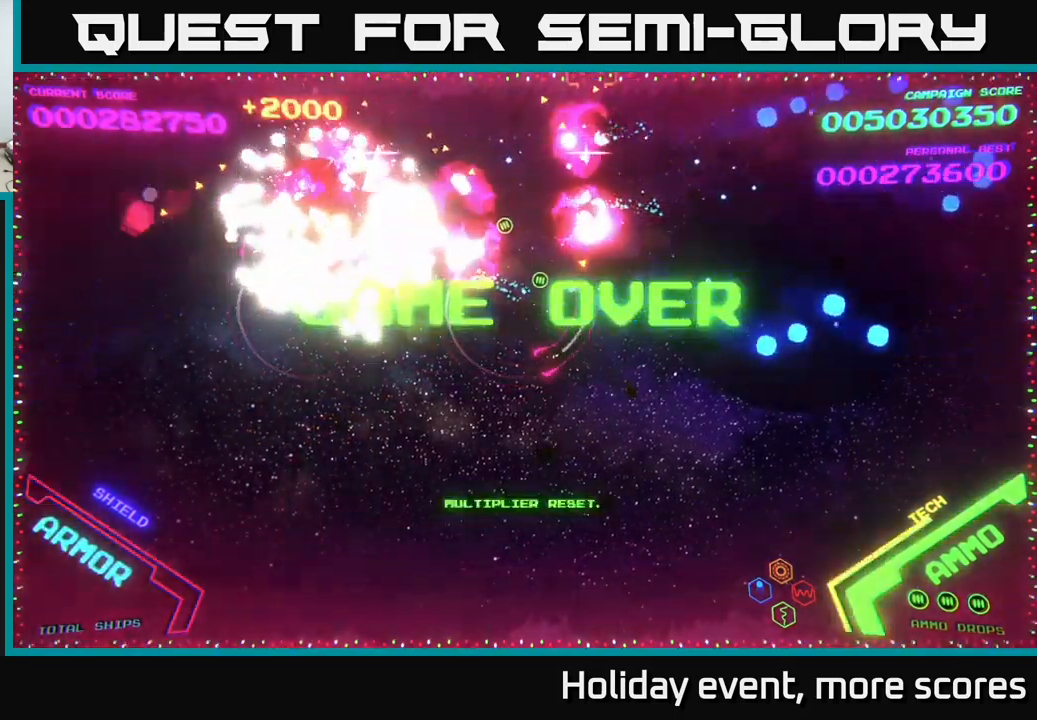
{"buttons": [], "left_stick": "center", "right_stick": "center", "events": [[100, "B", "up"], [133, "B", "down"], [233, "left_stick", "center"], [300, "B", "up"], [333, "B", "down"], [500, "B", "up"]]}